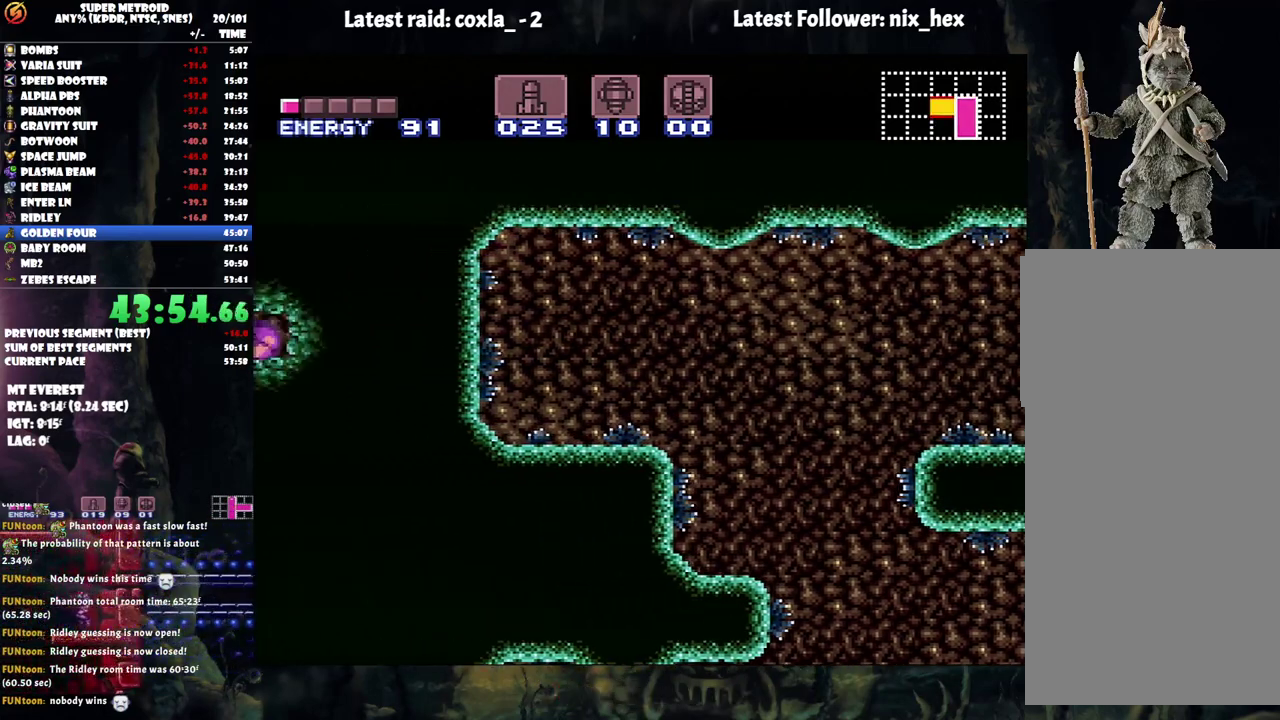
Gameplay with a controller (Nintendo layout); each line is a JSON object with the inputs held at the frame after it. "events" lists button and stick changes between this image and that frame as [ms after this image, input, new state], when the widget could be followed in between. Not read: L3 R3.
{"buttons": ["A", "DPAD_LEFT"], "events": []}
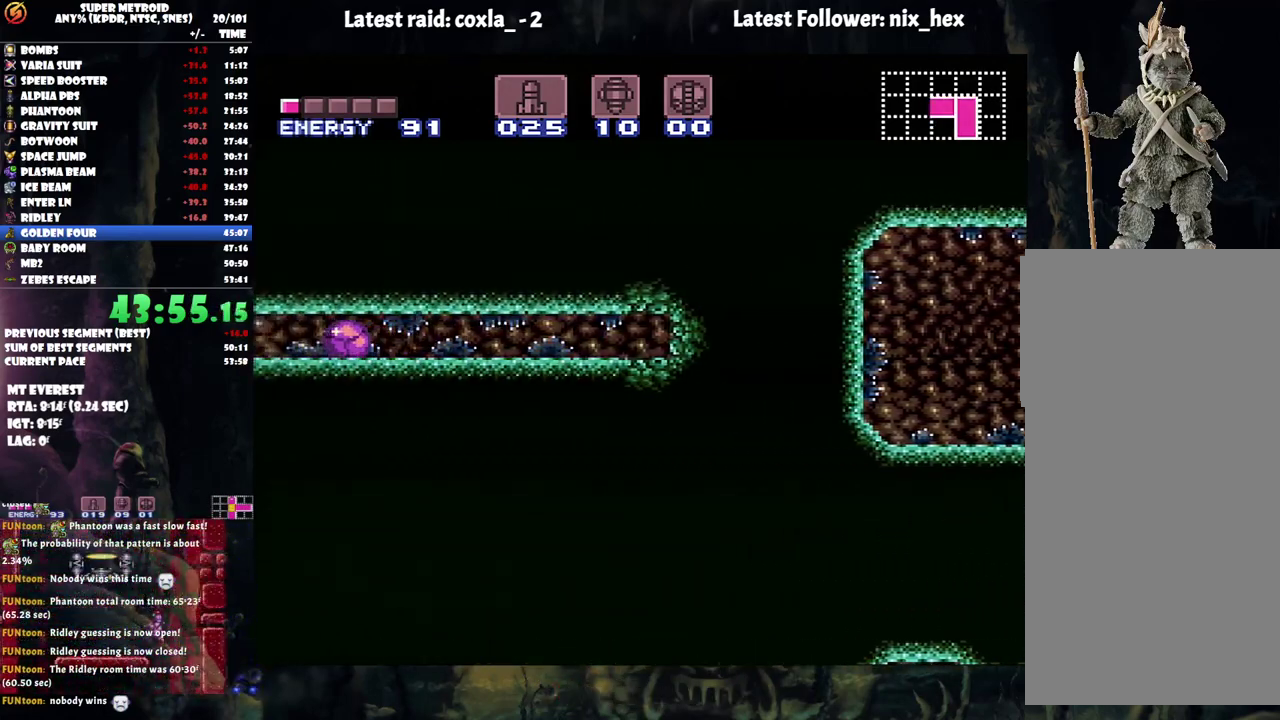
{"buttons": ["A", "DPAD_LEFT"], "events": []}
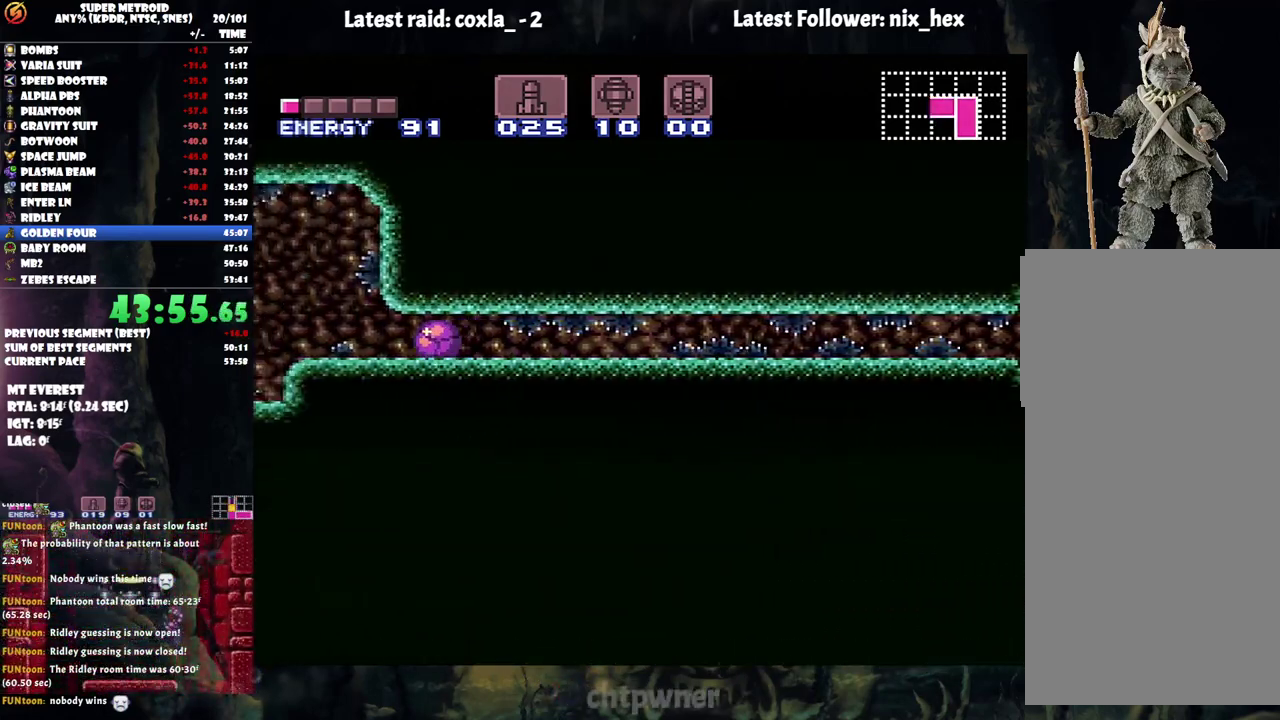
{"buttons": ["A", "DPAD_LEFT"], "events": []}
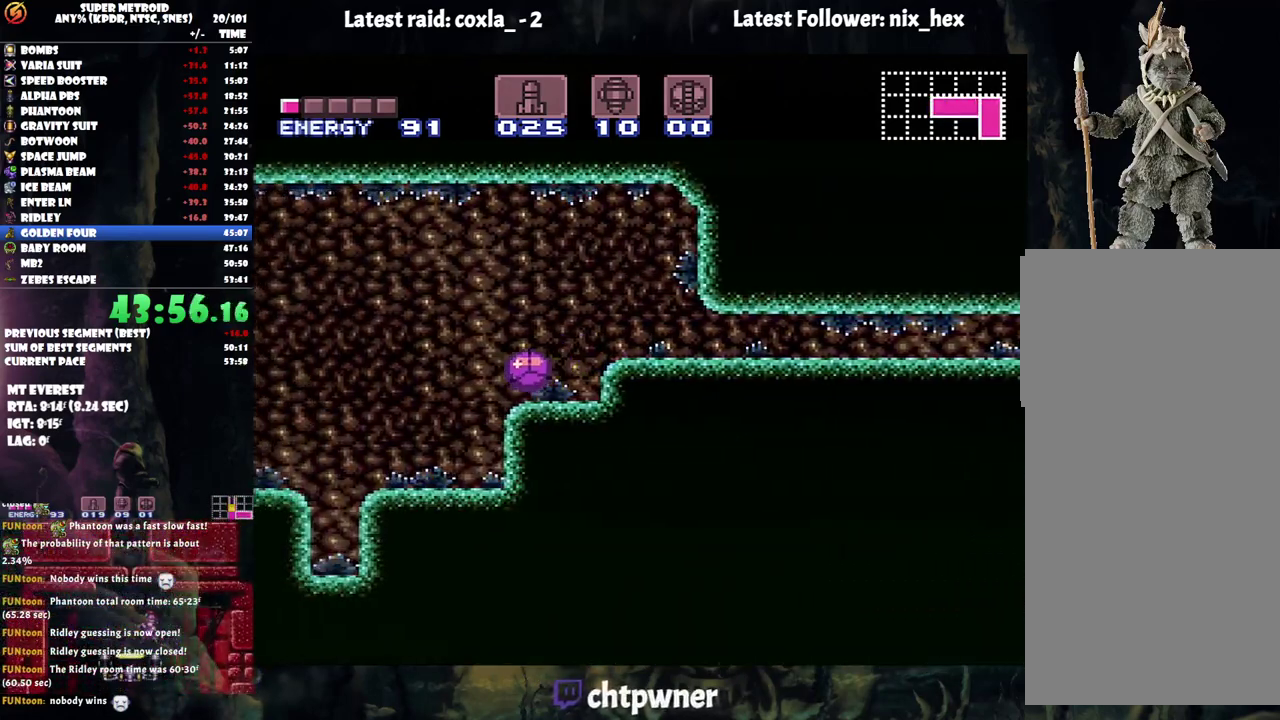
{"buttons": ["L1"], "events": [[167, "DPAD_UP", "down"], [350, "A", "up"], [350, "DPAD_UP", "up"], [433, "L1", "down"], [500, "DPAD_LEFT", "up"]]}
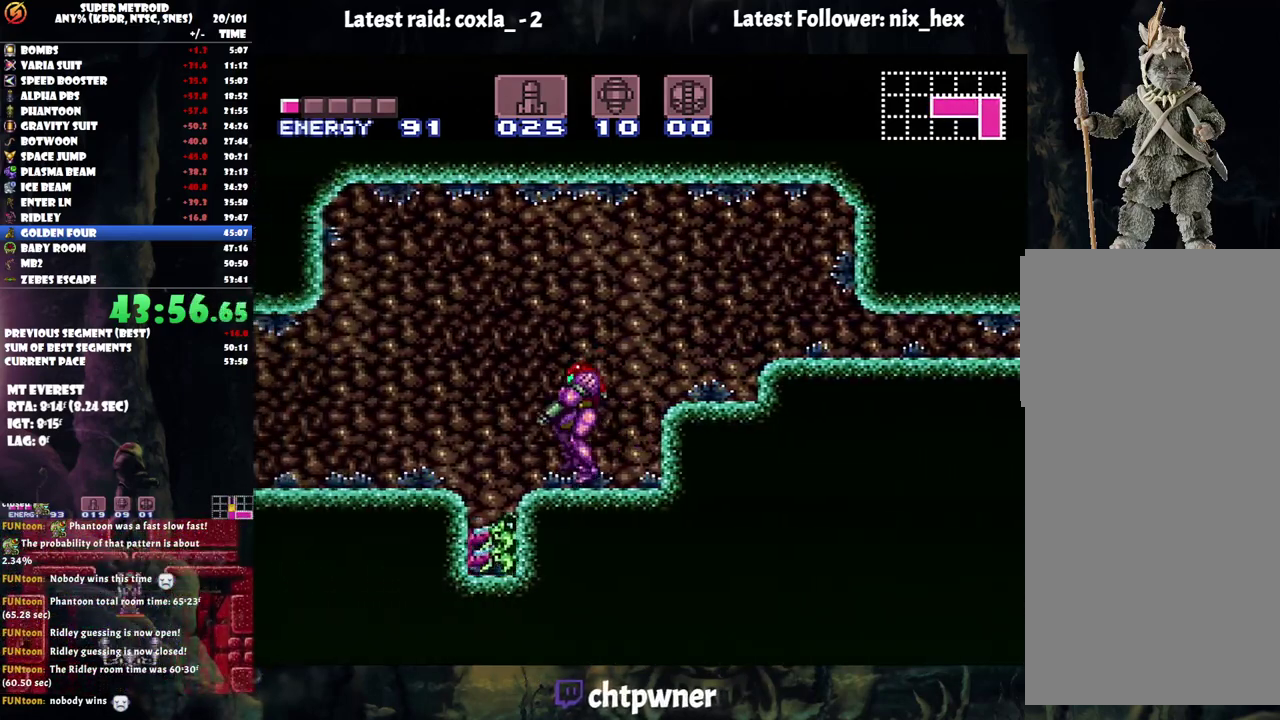
{"buttons": ["L1"], "events": [[167, "Y", "down"], [250, "Y", "up"], [333, "Y", "down"], [450, "Y", "up"]]}
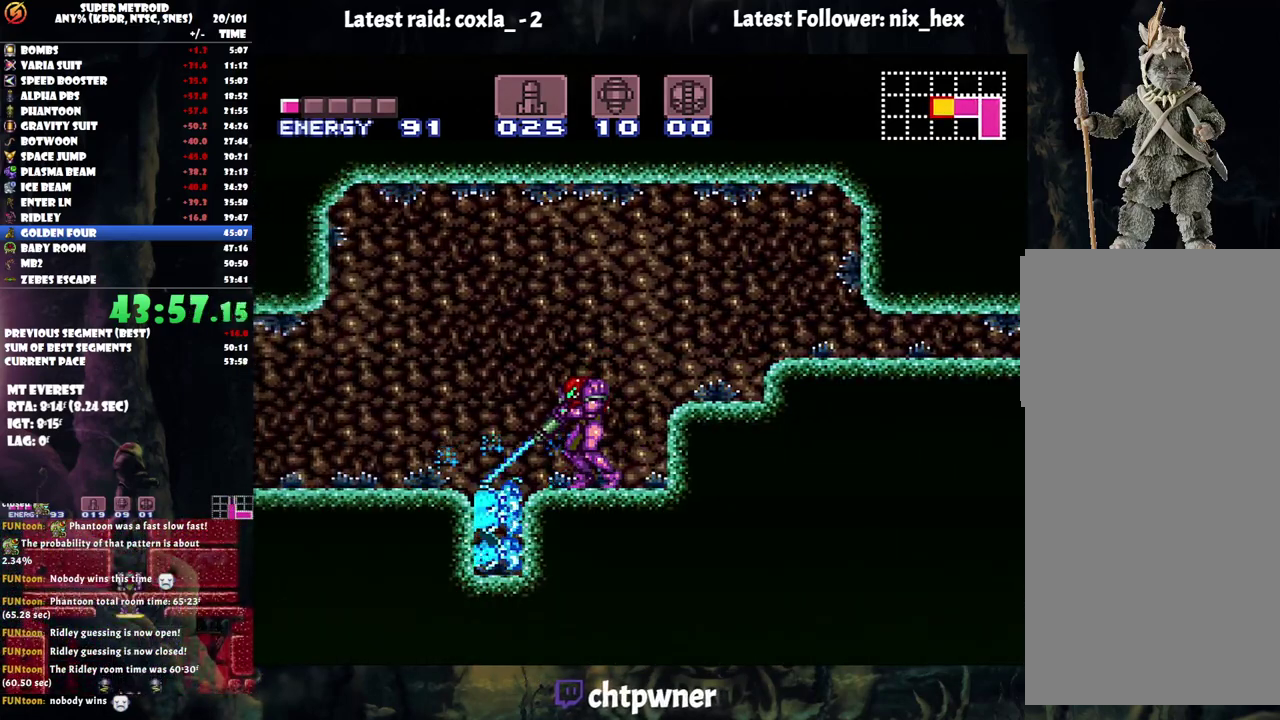
{"buttons": [], "events": [[17, "Y", "down"], [83, "DPAD_LEFT", "down"], [133, "L1", "up"], [133, "Y", "up"], [233, "A", "down"], [400, "A", "up"], [400, "DPAD_LEFT", "up"]]}
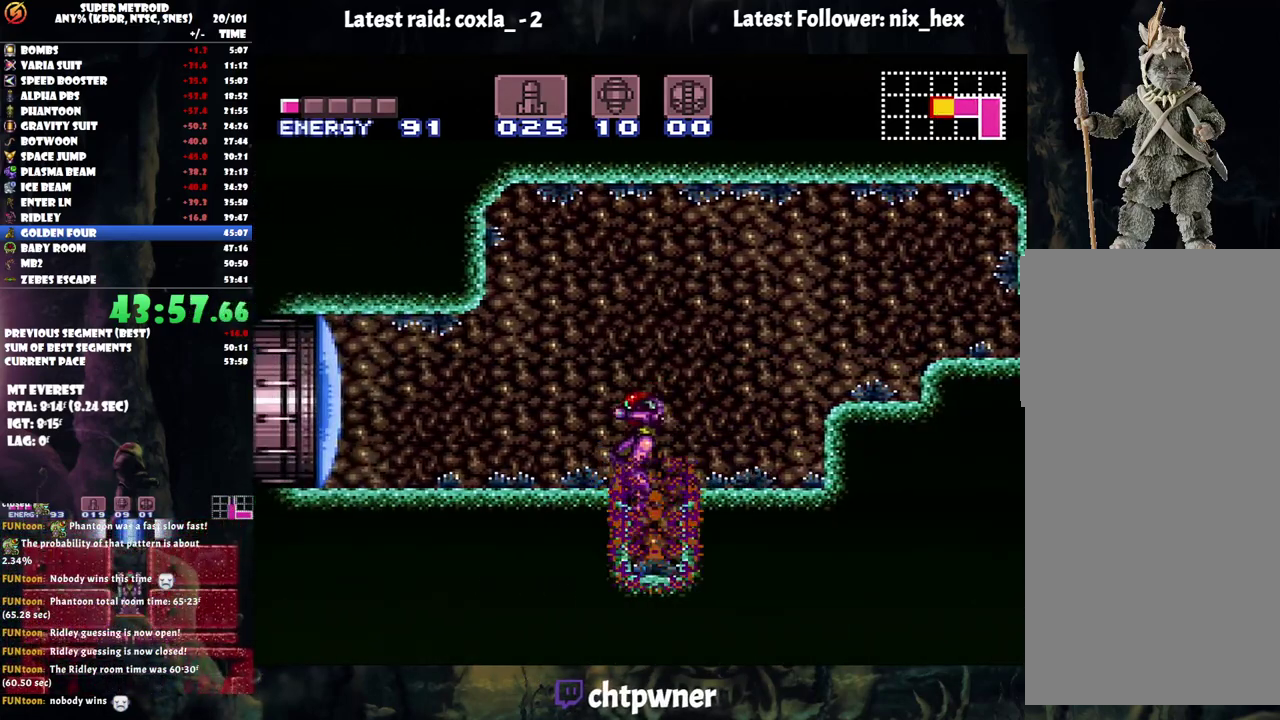
{"buttons": ["DPAD_LEFT"], "events": [[50, "Y", "down"], [167, "Y", "up"], [367, "B", "down"], [367, "DPAD_LEFT", "down"], [483, "B", "up"]]}
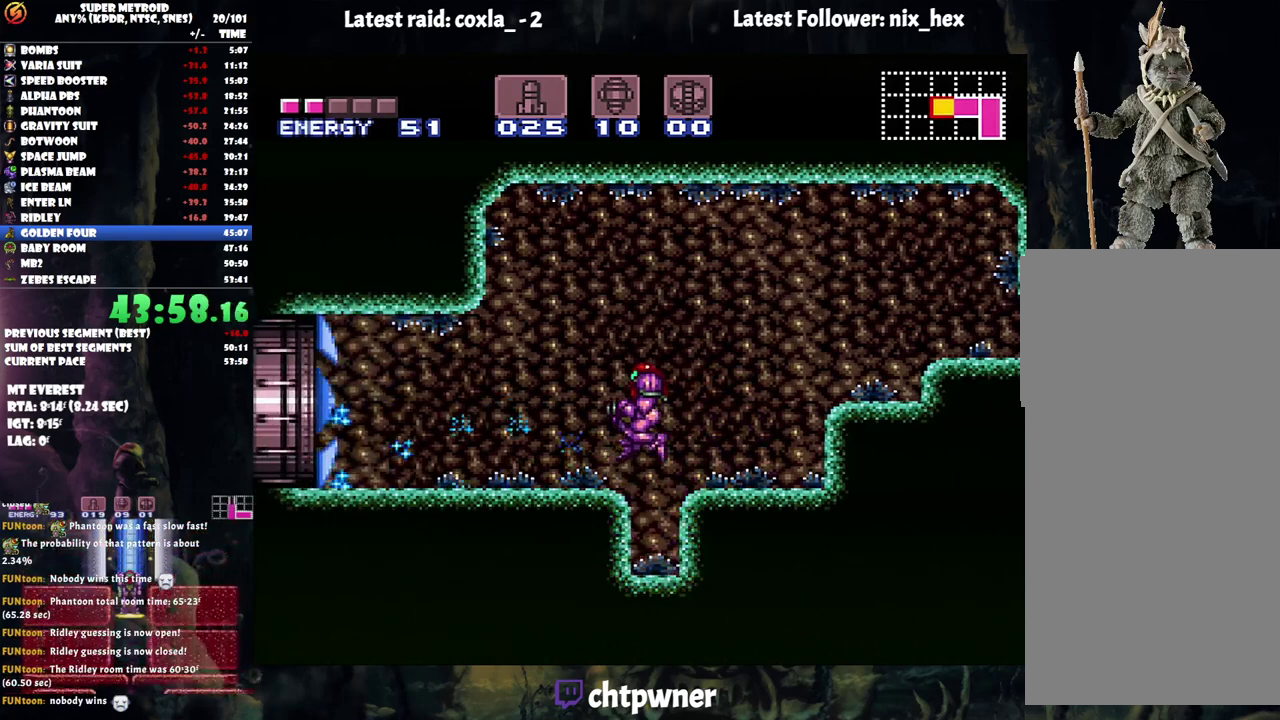
{"buttons": ["A", "DPAD_LEFT"], "events": [[83, "A", "down"]]}
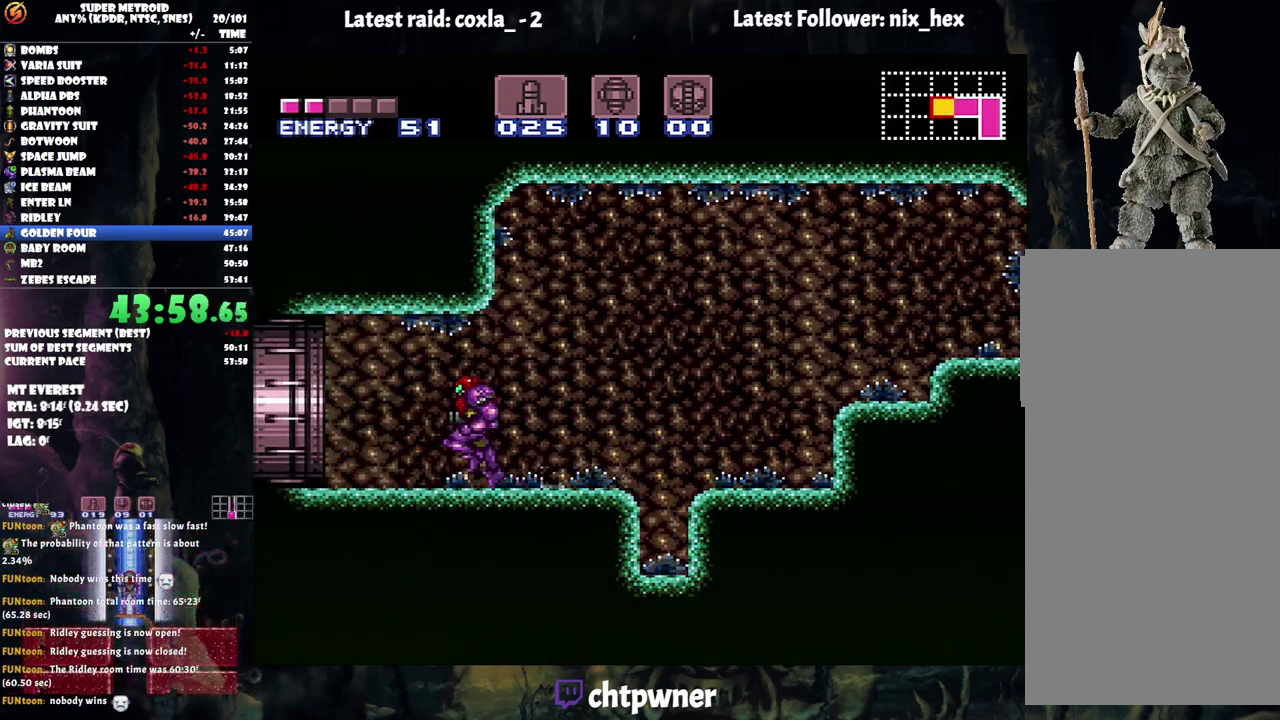
{"buttons": ["A", "DPAD_LEFT"], "events": []}
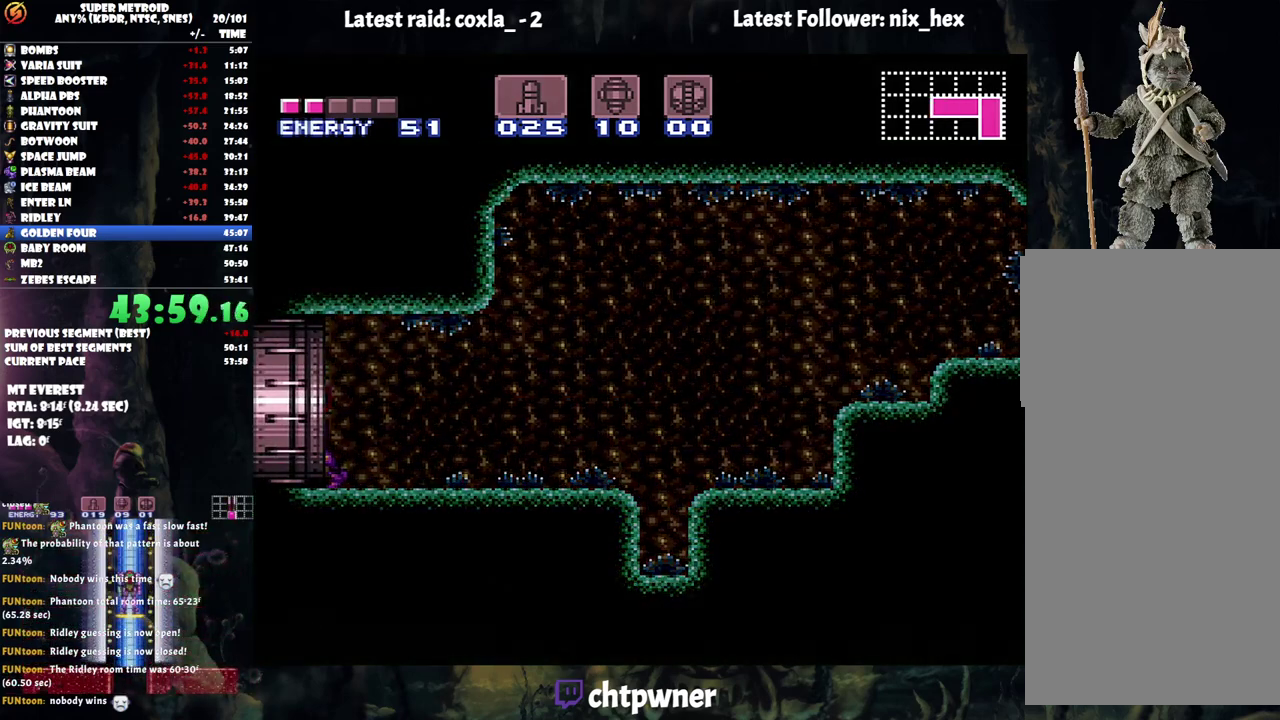
{"buttons": ["A", "DPAD_LEFT"], "events": []}
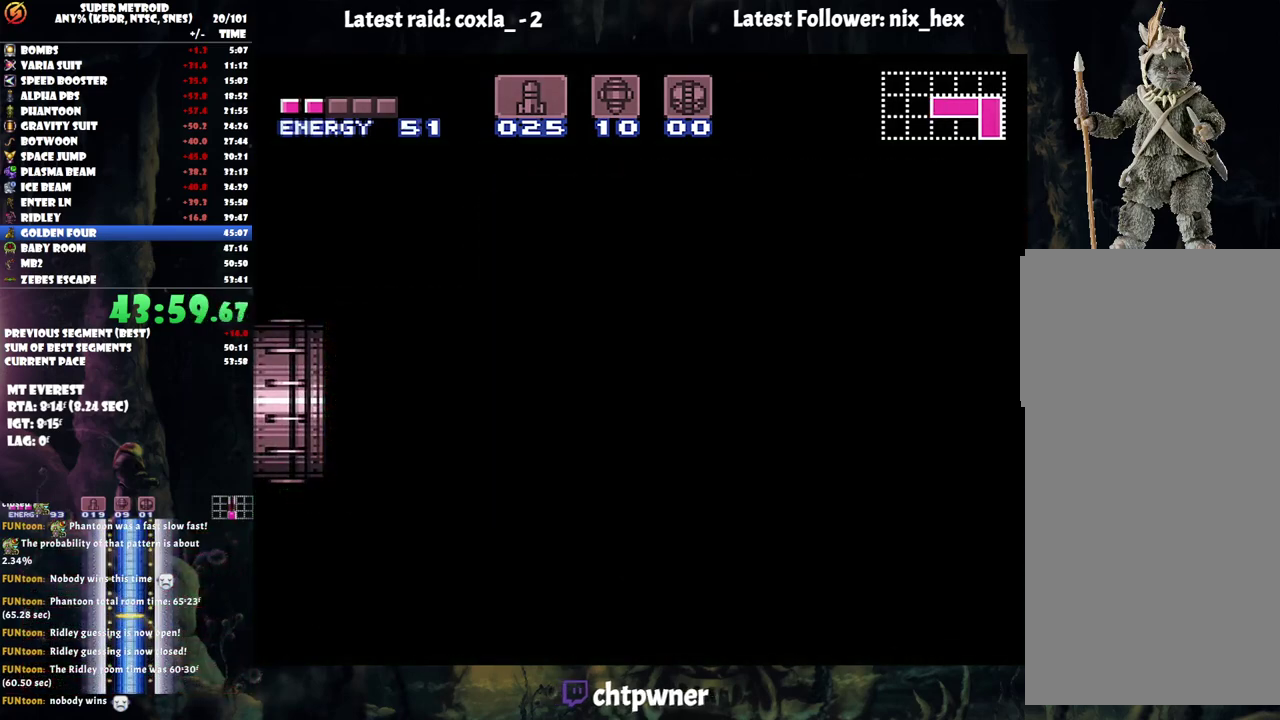
{"buttons": [], "events": [[383, "A", "up"], [383, "DPAD_LEFT", "up"]]}
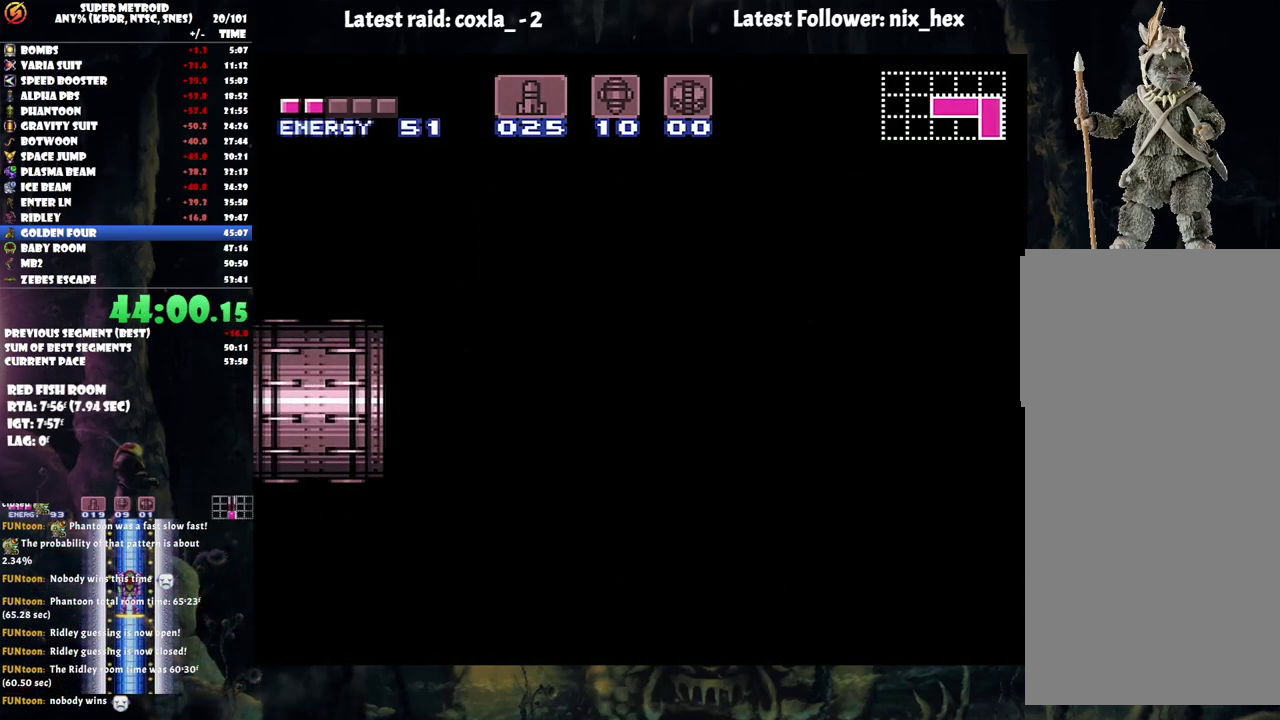
{"buttons": [], "events": []}
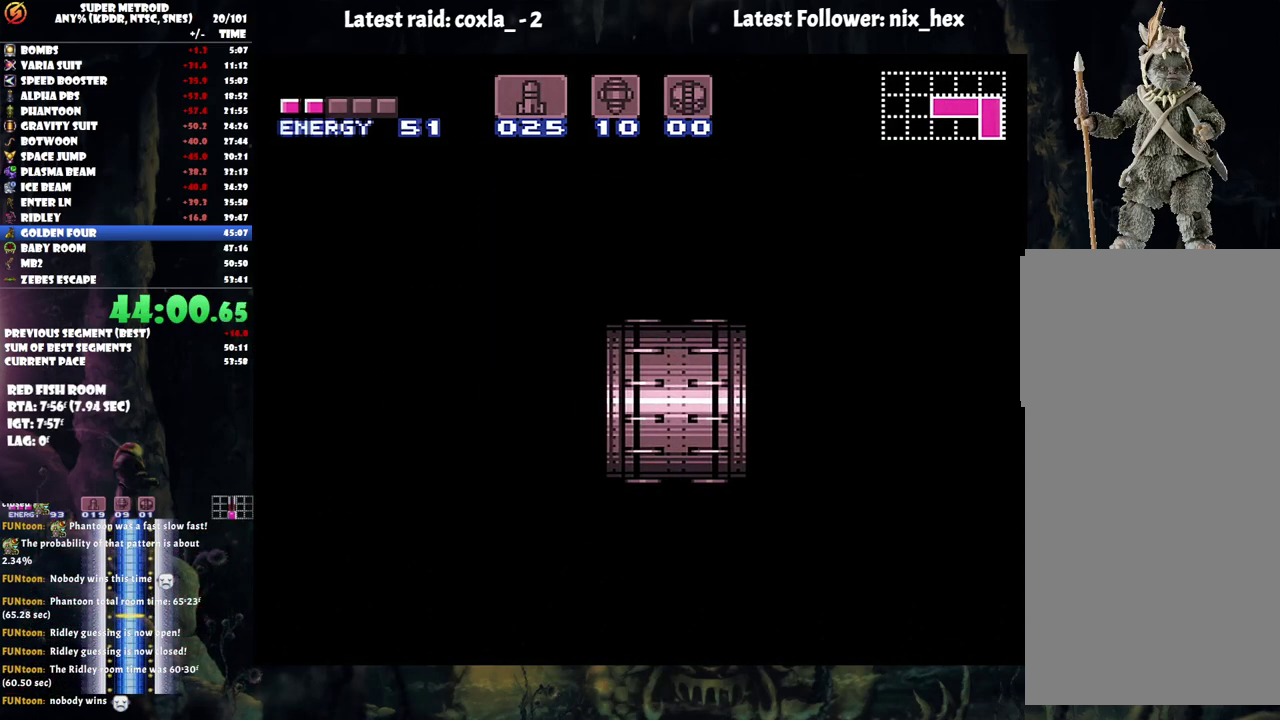
{"buttons": ["A"], "events": [[50, "A", "down"]]}
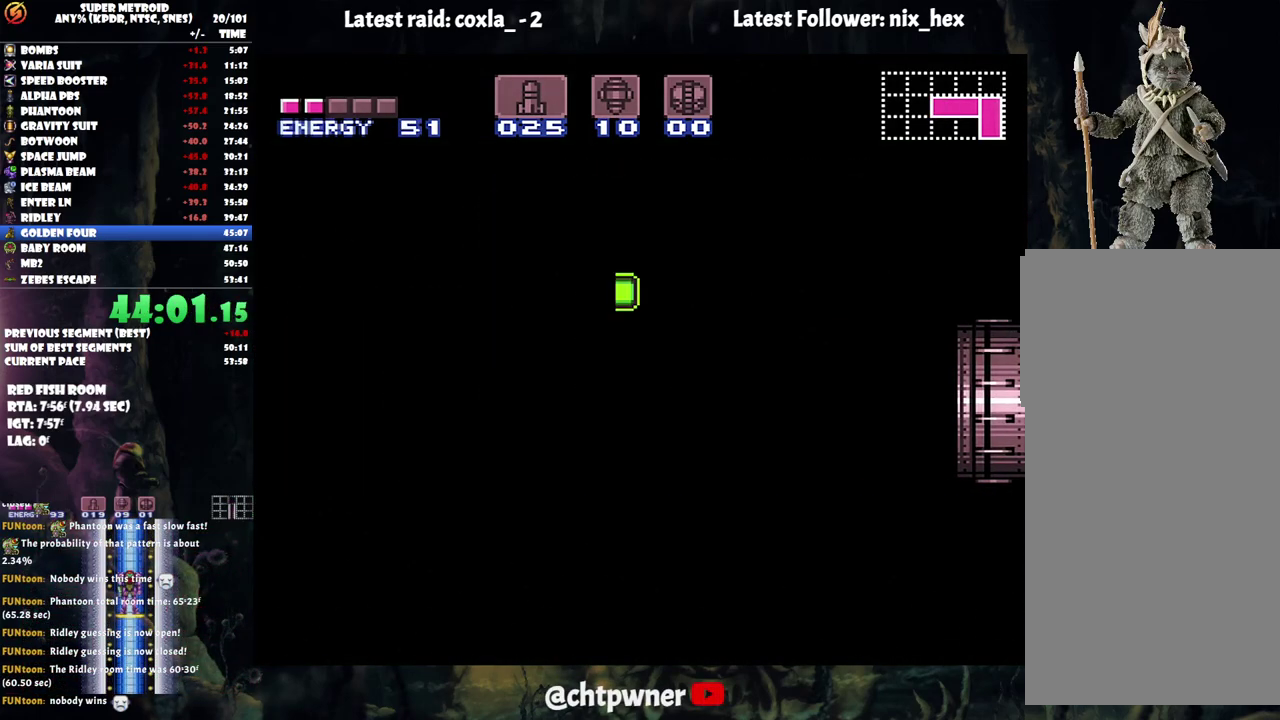
{"buttons": ["R1"], "events": [[100, "A", "up"], [500, "R1", "down"]]}
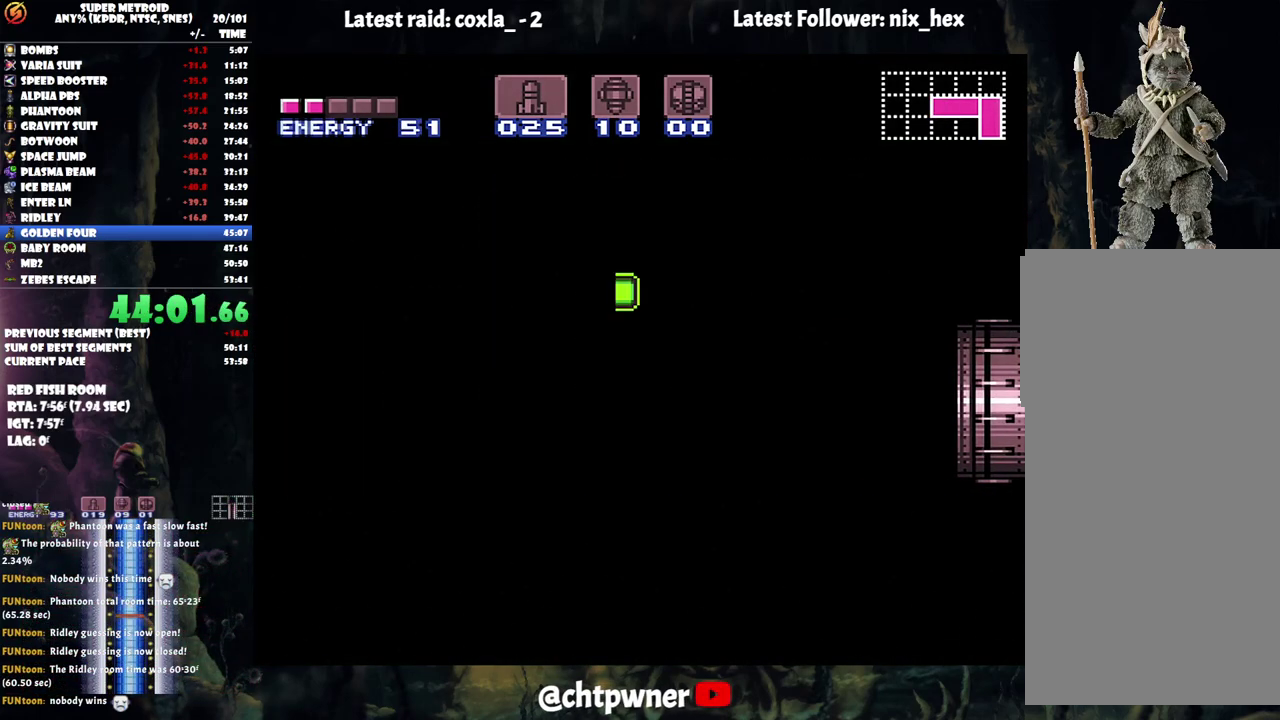
{"buttons": ["R1"], "events": []}
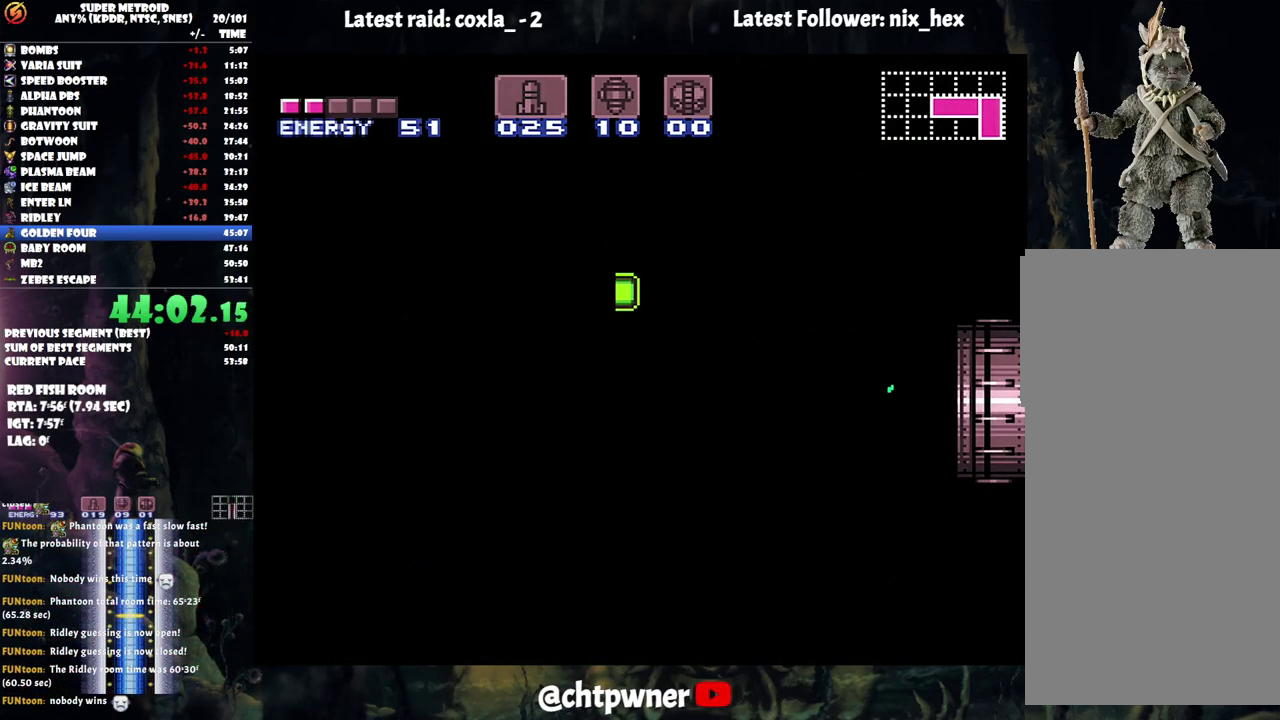
{"buttons": ["R1"], "events": []}
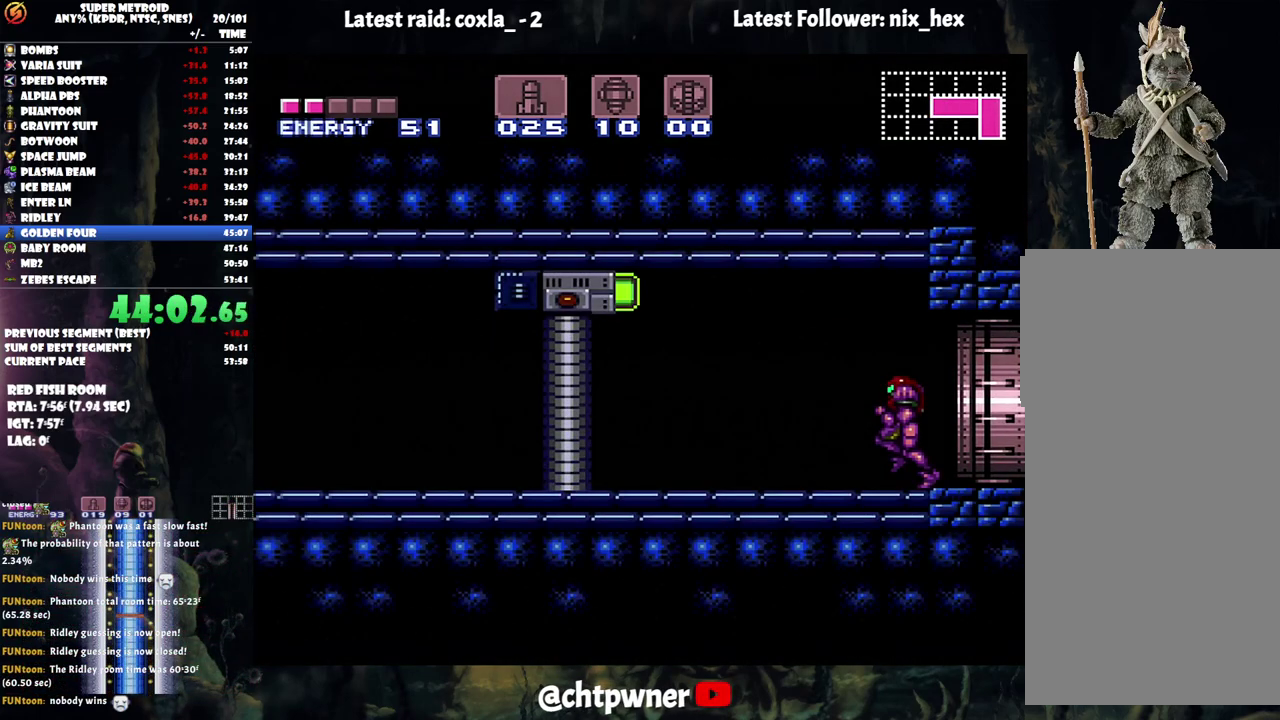
{"buttons": ["R1", "DPAD_LEFT"], "events": [[150, "X", "down"], [200, "DPAD_LEFT", "down"], [233, "X", "up"], [317, "X", "down"], [433, "X", "up"]]}
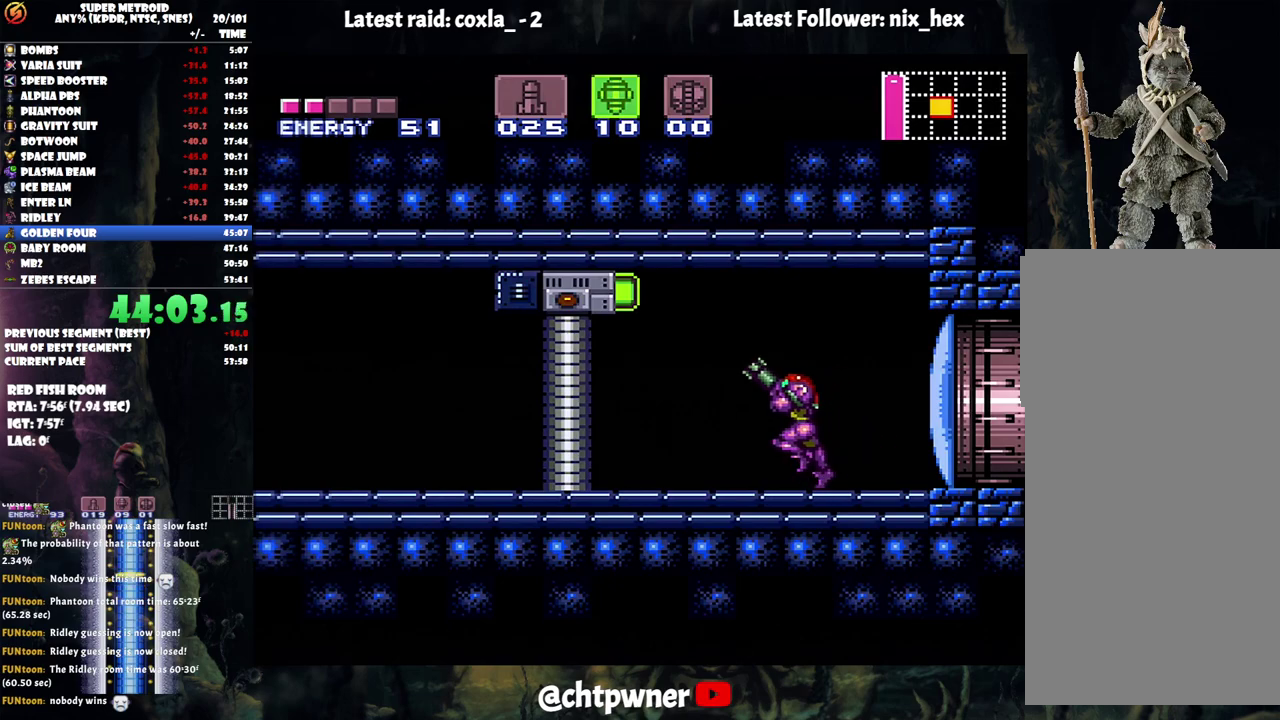
{"buttons": ["A"], "events": [[33, "DPAD_LEFT", "up"], [267, "Y", "down"], [367, "R1", "up"], [367, "Y", "up"], [500, "A", "down"]]}
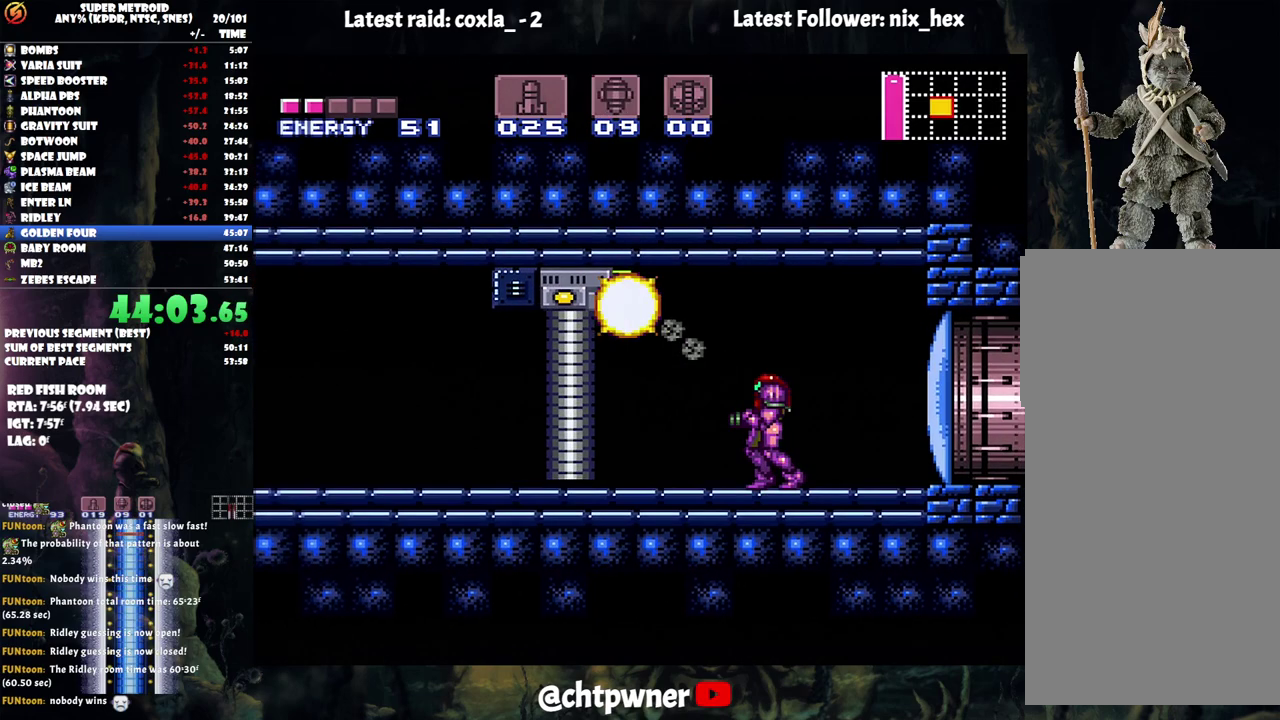
{"buttons": ["A", "DPAD_LEFT"], "events": [[483, "DPAD_LEFT", "down"]]}
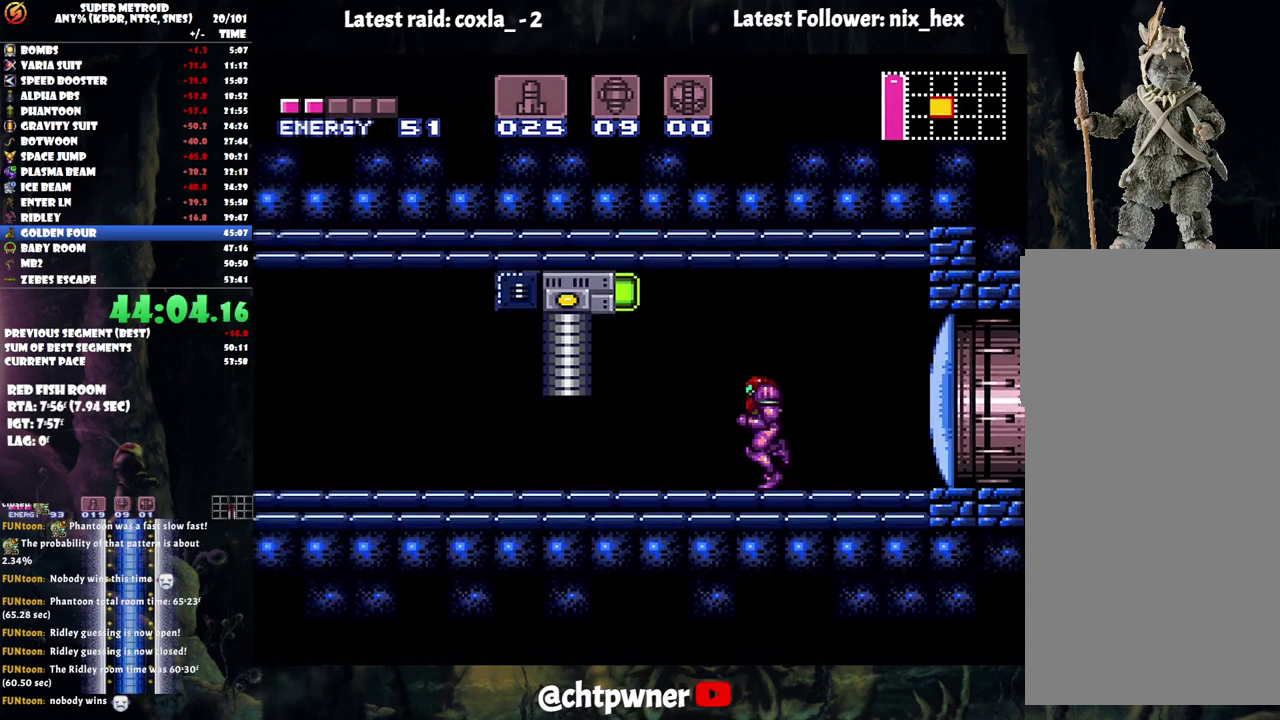
{"buttons": ["A", "DPAD_LEFT"], "events": []}
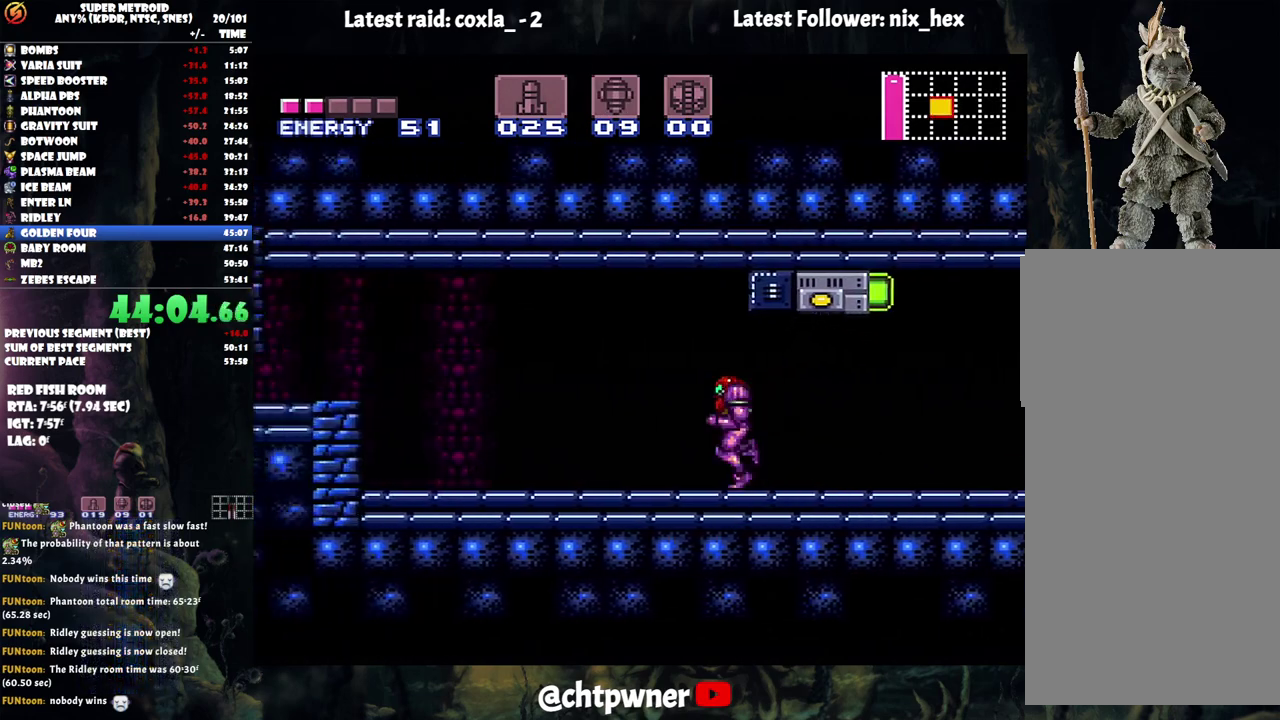
{"buttons": ["B", "DPAD_DOWN"], "events": [[117, "B", "down"], [300, "A", "up"], [300, "B", "up"], [333, "DPAD_LEFT", "up"], [383, "B", "down"], [450, "DPAD_DOWN", "down"]]}
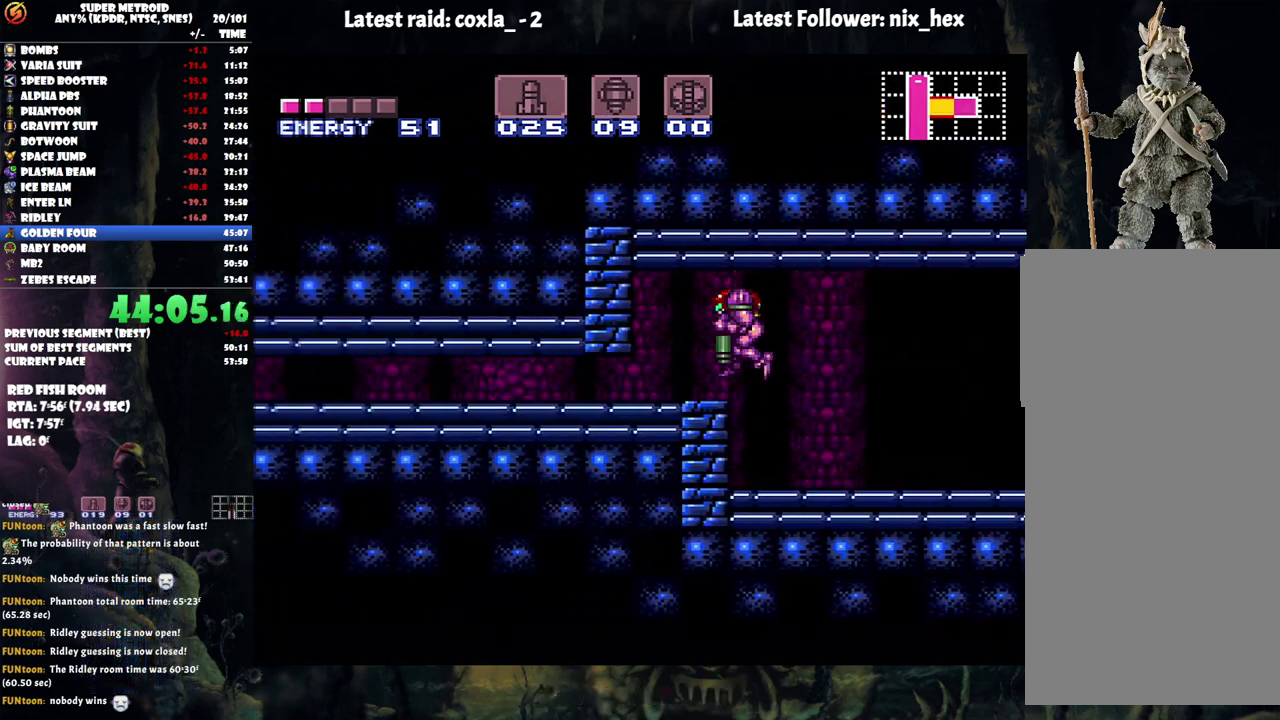
{"buttons": ["B", "DPAD_LEFT"], "events": [[33, "DPAD_DOWN", "up"], [100, "DPAD_DOWN", "down"], [150, "DPAD_LEFT", "down"], [467, "DPAD_DOWN", "up"]]}
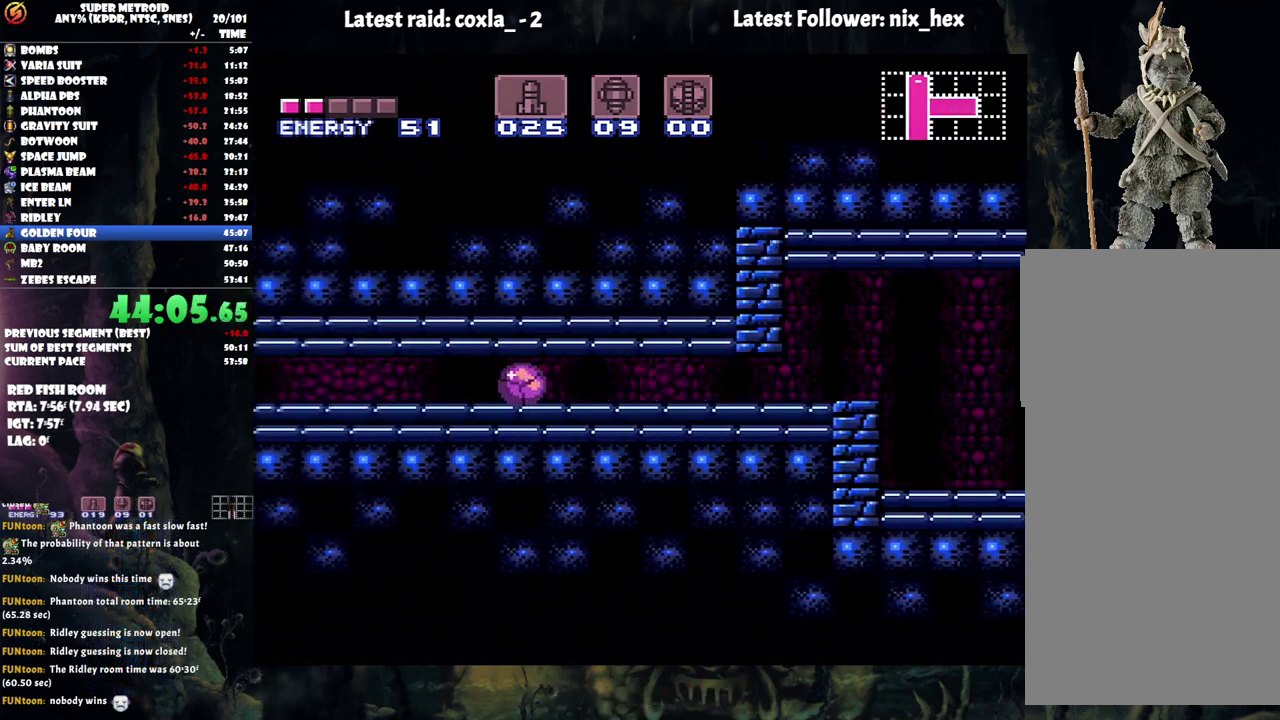
{"buttons": ["A", "DPAD_UP"], "events": [[133, "B", "up"], [483, "DPAD_UP", "down"], [500, "A", "down"], [500, "DPAD_LEFT", "up"]]}
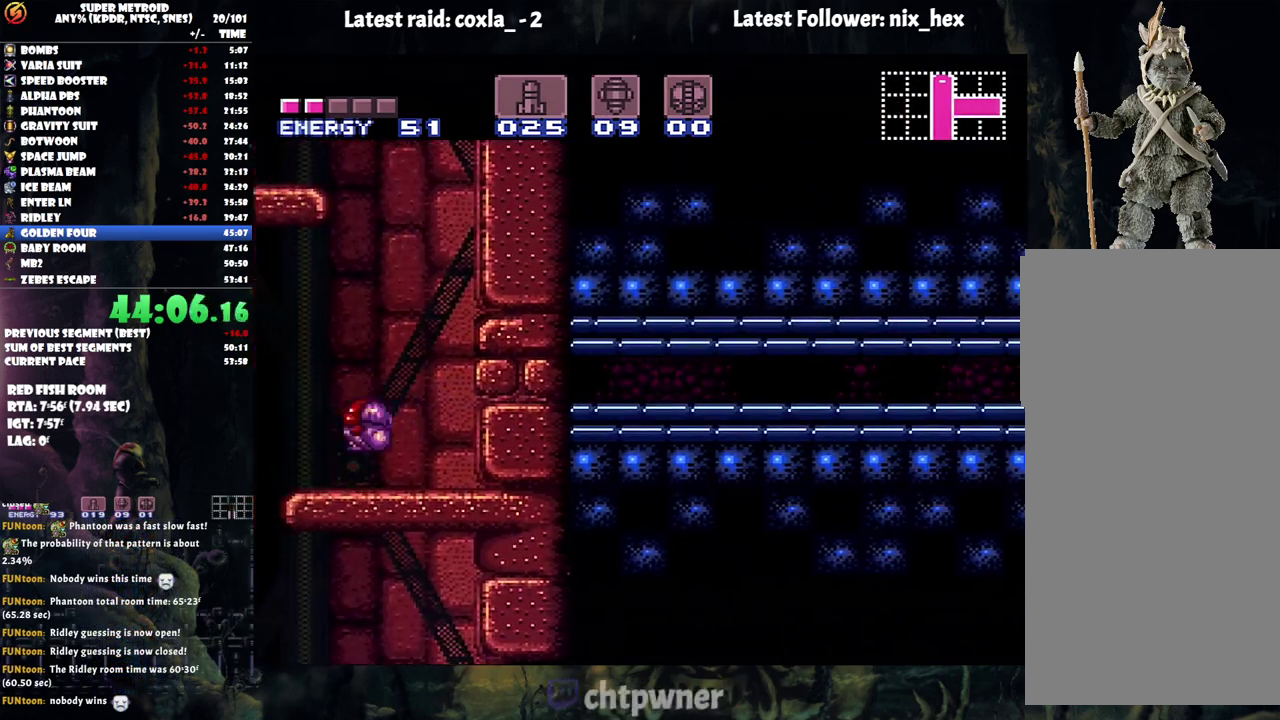
{"buttons": ["A", "DPAD_RIGHT"], "events": [[150, "DPAD_UP", "up"], [233, "DPAD_RIGHT", "down"]]}
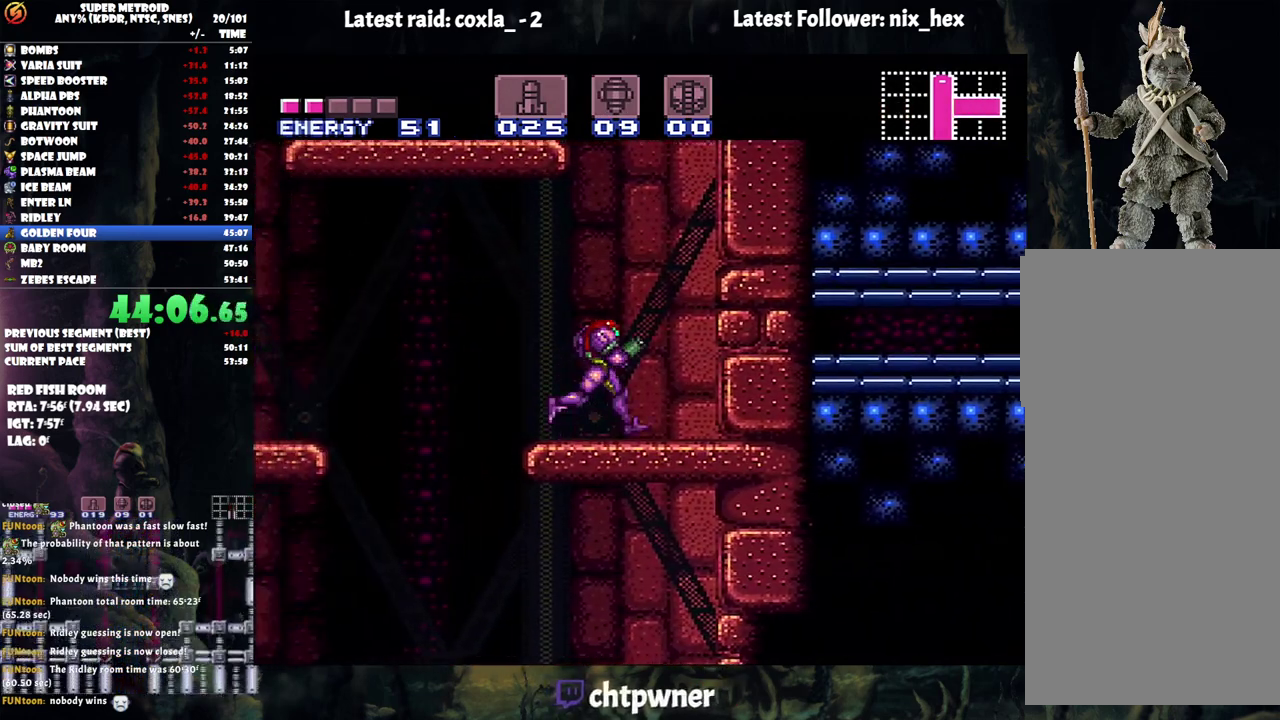
{"buttons": ["B", "DPAD_LEFT"], "events": [[17, "B", "down"], [317, "DPAD_RIGHT", "up"], [350, "B", "up"], [367, "A", "up"], [383, "DPAD_LEFT", "down"], [433, "B", "down"]]}
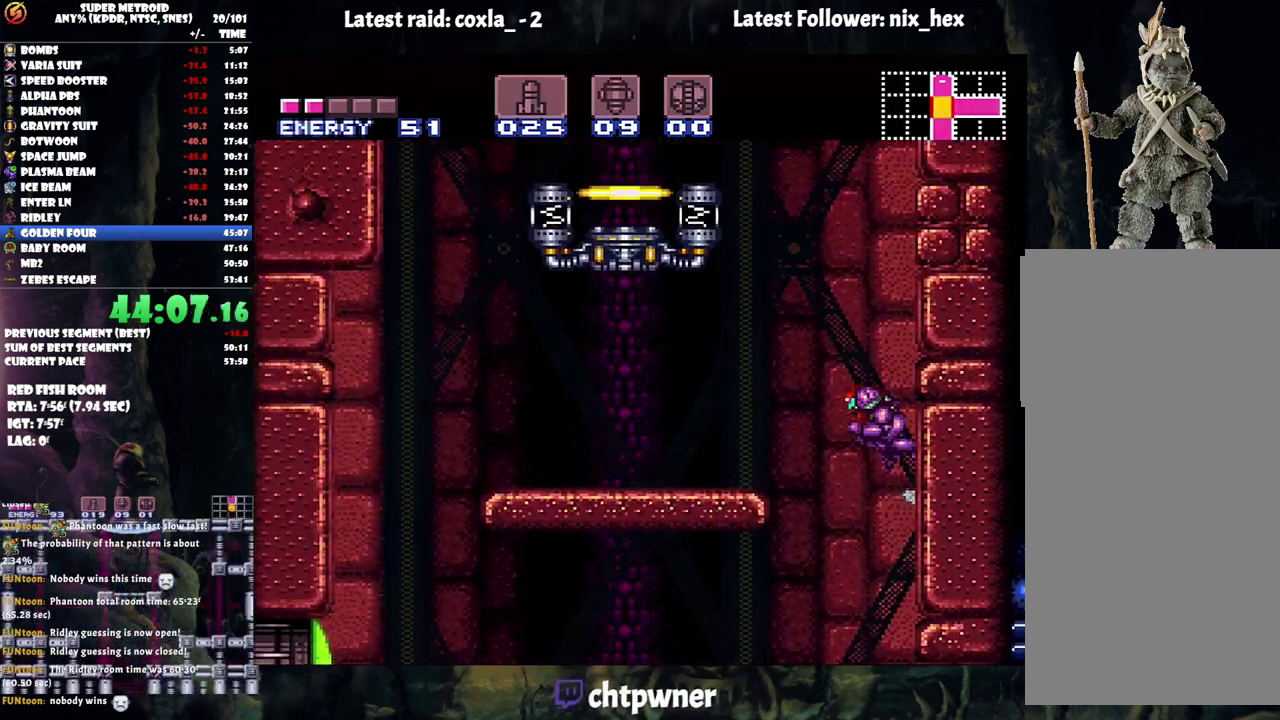
{"buttons": ["B", "DPAD_LEFT"], "events": []}
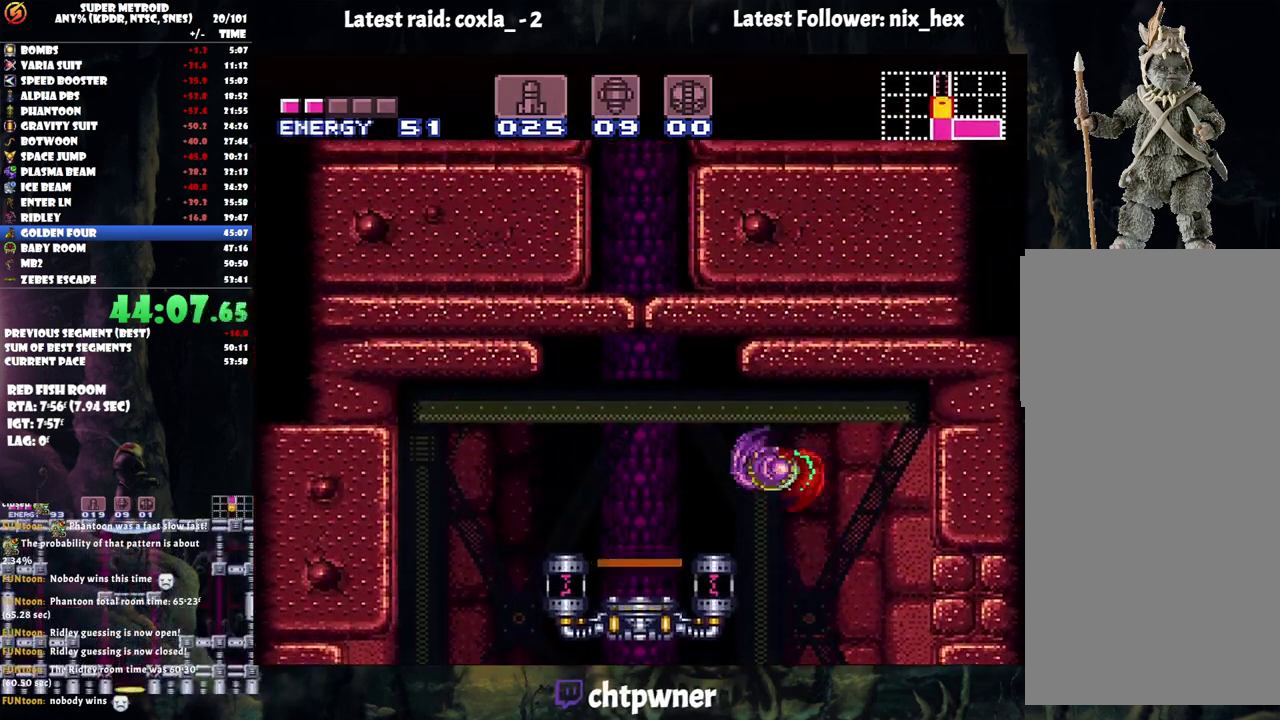
{"buttons": ["DPAD_LEFT"], "events": [[50, "B", "up"]]}
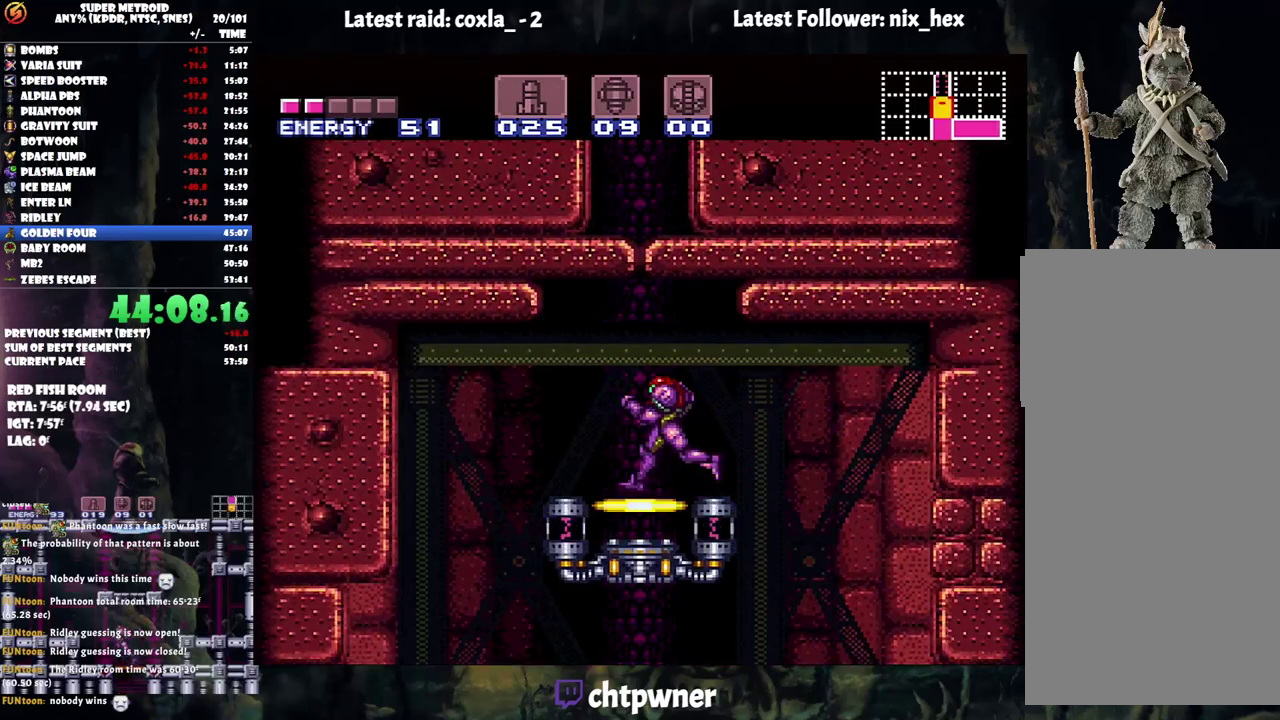
{"buttons": [], "events": [[17, "DPAD_LEFT", "up"], [50, "R1", "down"], [83, "DPAD_UP", "down"], [167, "R1", "up"], [233, "DPAD_UP", "up"]]}